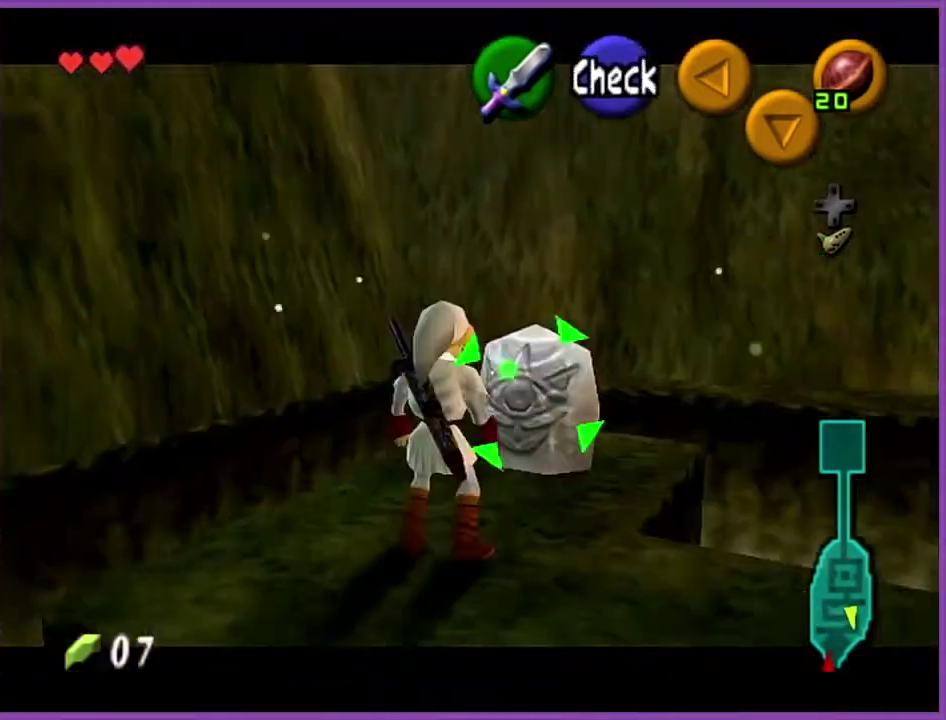
Gameplay with a controller (Nintendo layout); each line is a JSON object with the inputs held at the frame after it. "events" lists button and stick changes between this image and that frame as [ms after this image, input, new state], when the widget could be followed in between. Not read: L3 R3.
{"buttons": [], "left_stick": "up-right", "events": [[233, "left_stick", "up-right"]]}
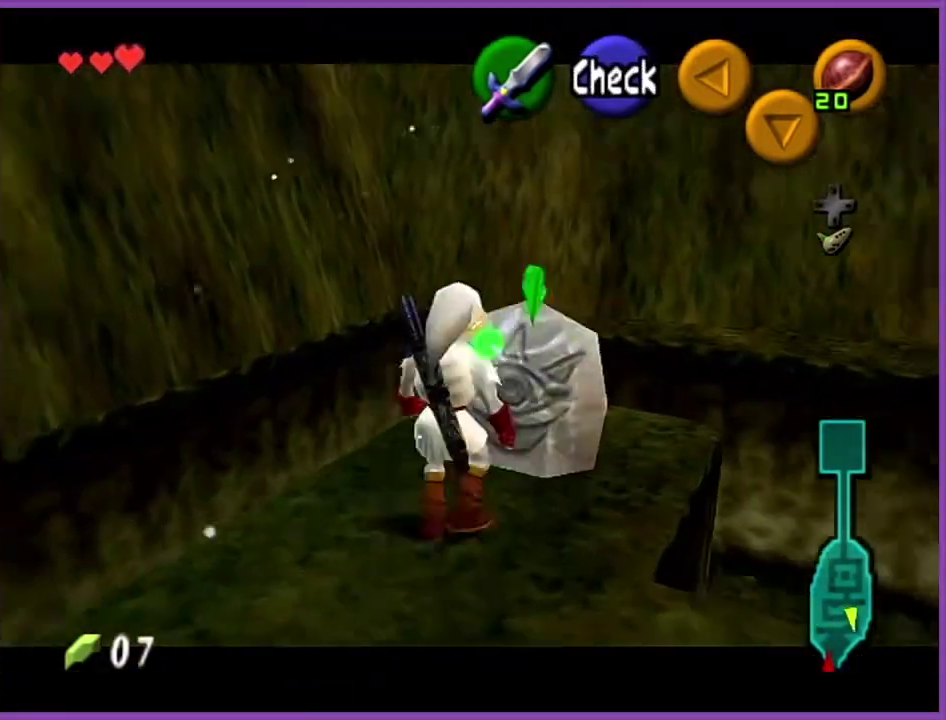
{"buttons": [], "left_stick": "center"}
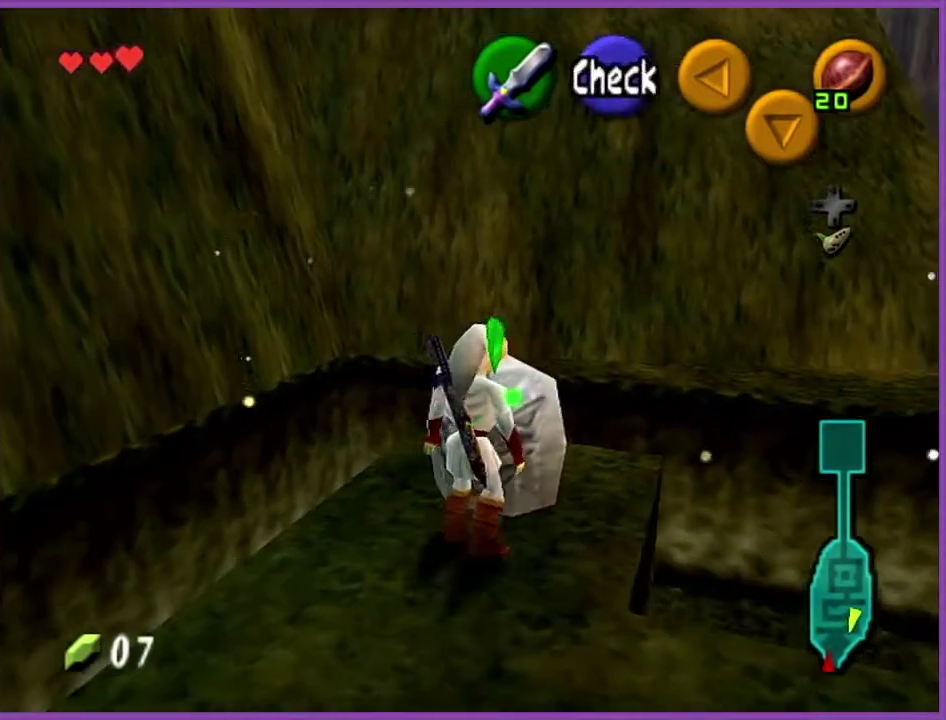
{"buttons": [], "left_stick": "center"}
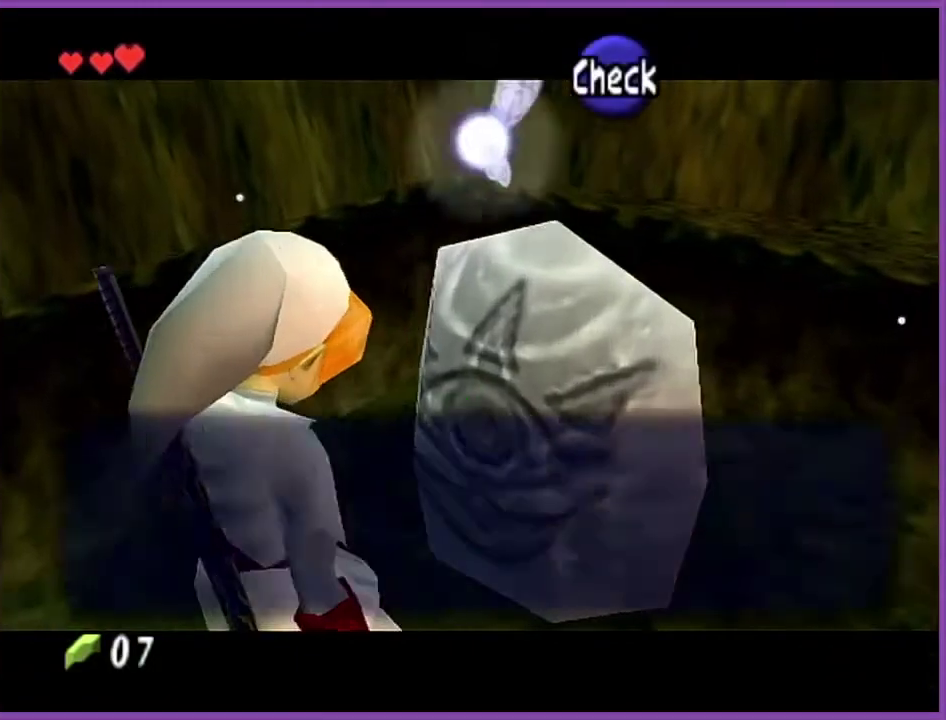
{"buttons": [], "left_stick": "center", "events": []}
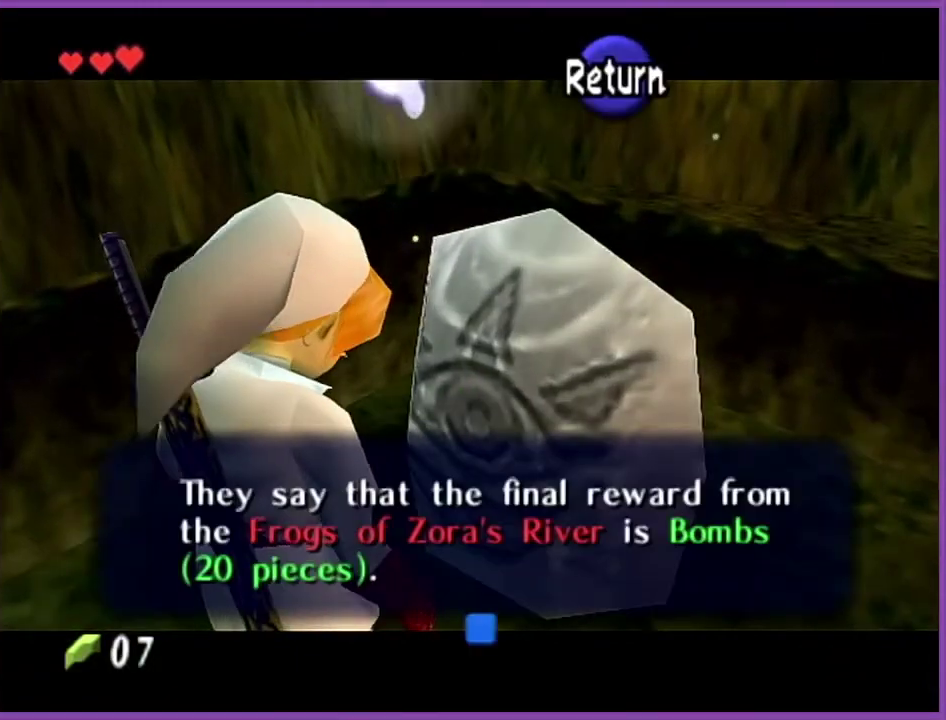
{"buttons": [], "left_stick": "center", "events": []}
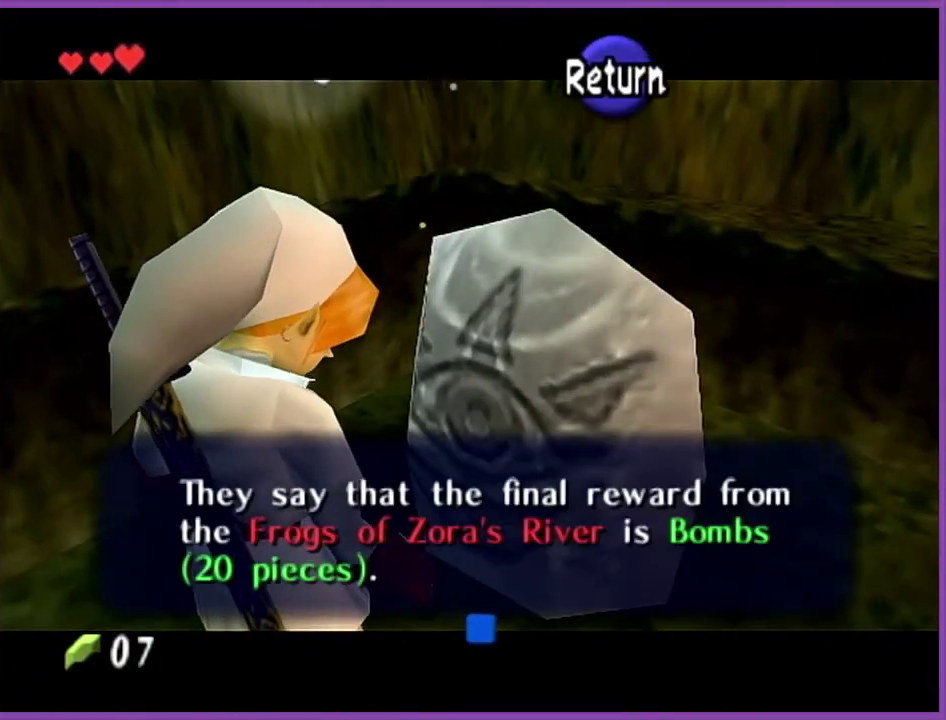
{"buttons": [], "left_stick": "center", "events": [[267, "B", "down"], [467, "B", "up"]]}
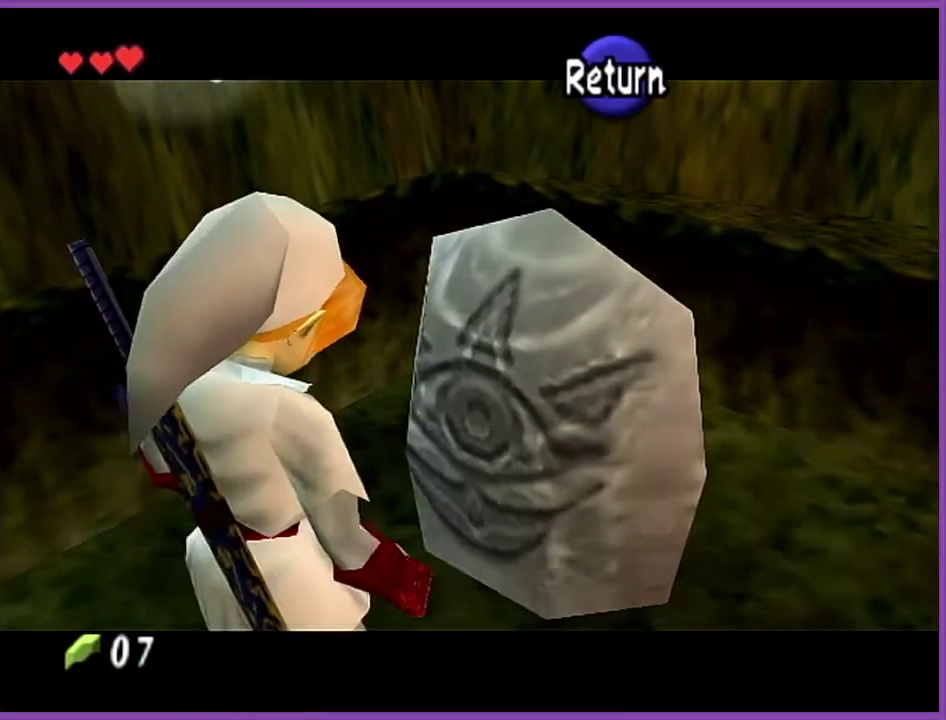
{"buttons": [], "left_stick": "center", "events": [[100, "left_stick", "down"], [233, "Z", "down"], [333, "left_stick", "center"], [367, "Z", "up"]]}
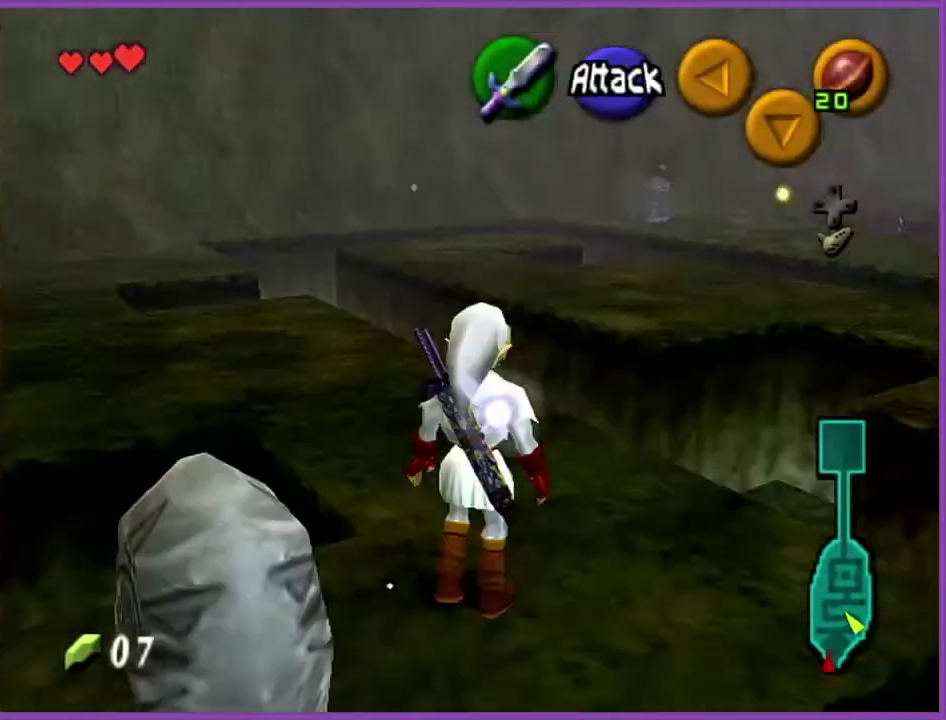
{"buttons": [], "left_stick": "up-left", "events": [[234, "left_stick", "up"], [501, "left_stick", "up-left"]]}
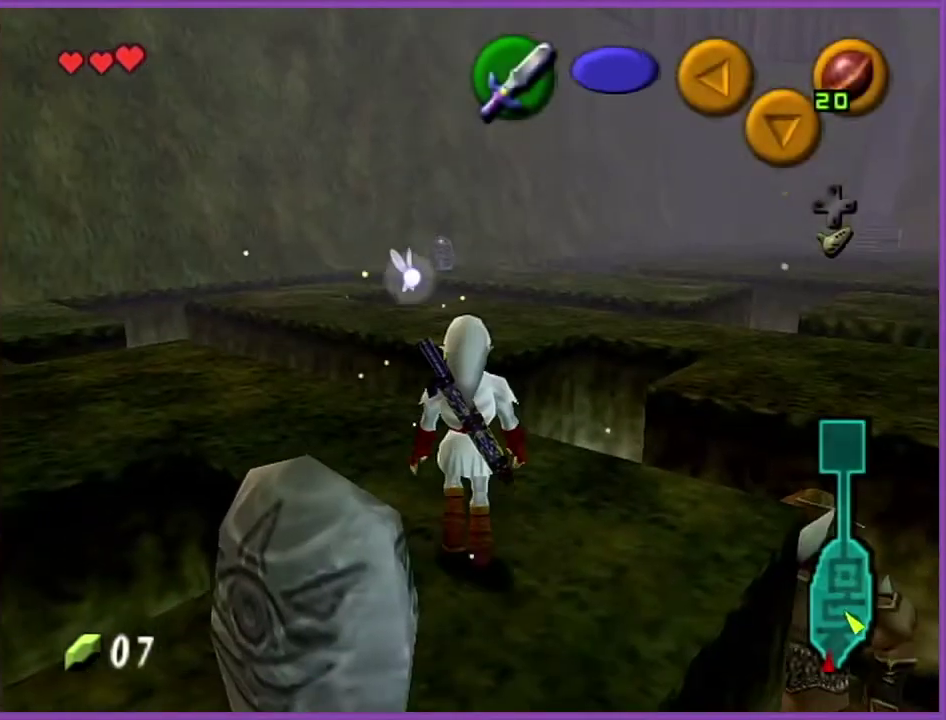
{"buttons": [], "left_stick": "up-right", "events": [[433, "left_stick", "up"], [500, "left_stick", "up-right"]]}
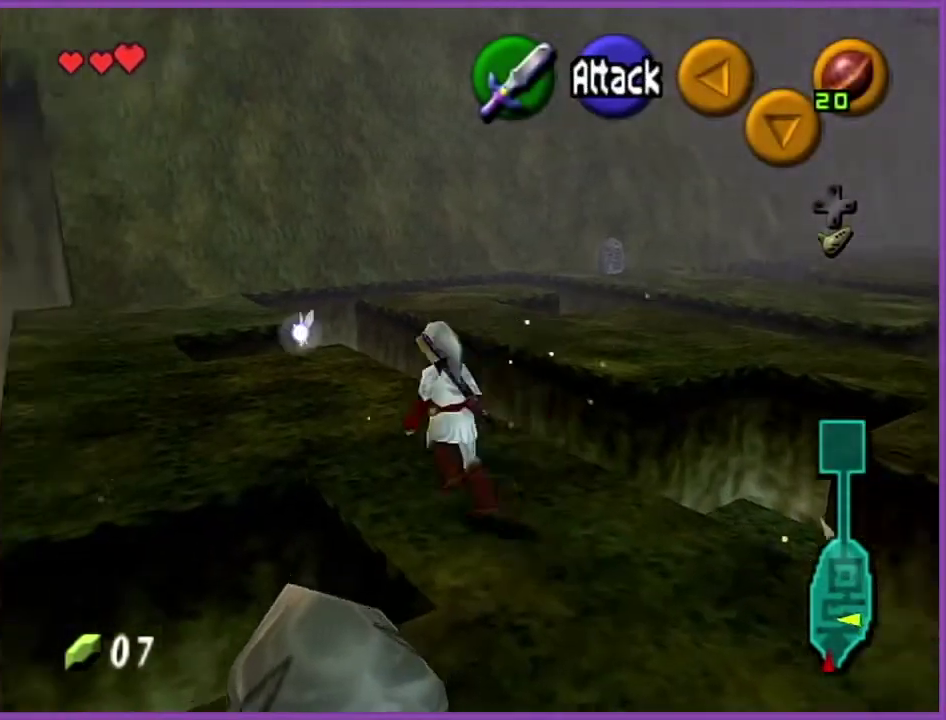
{"buttons": [], "left_stick": "up", "events": [[200, "A", "down"], [334, "A", "up"], [501, "left_stick", "up"]]}
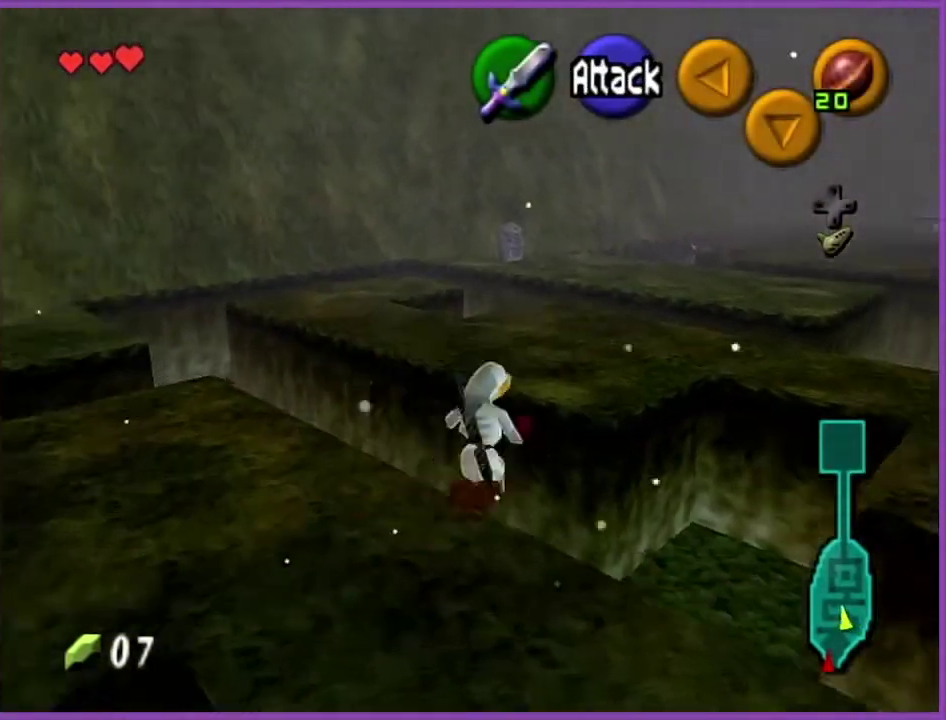
{"buttons": [], "left_stick": "up", "events": []}
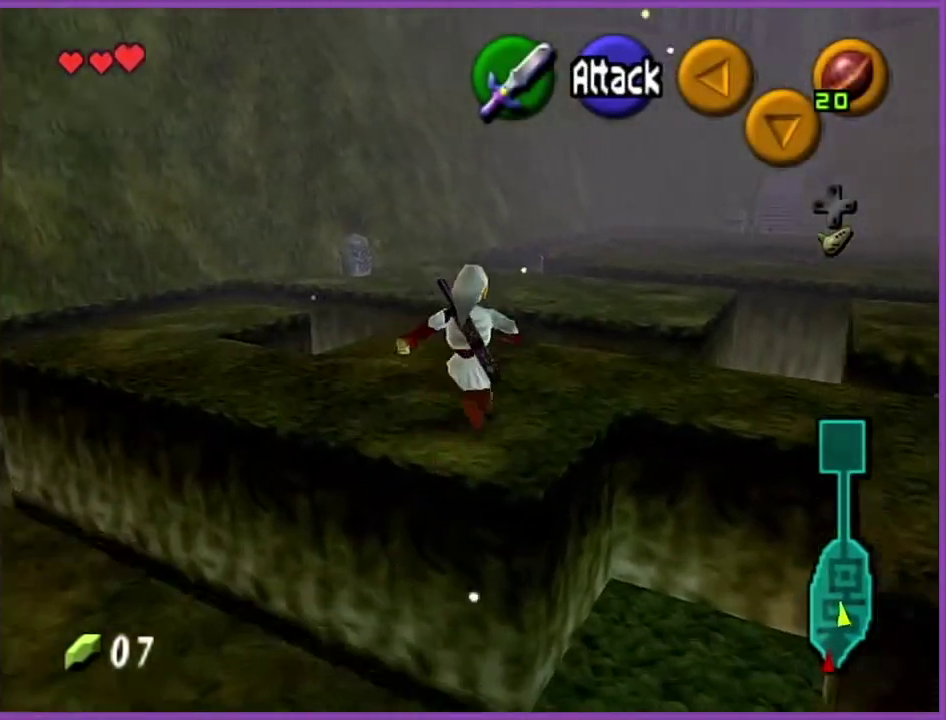
{"buttons": [], "left_stick": "up", "events": [[200, "A", "down"], [434, "A", "up"]]}
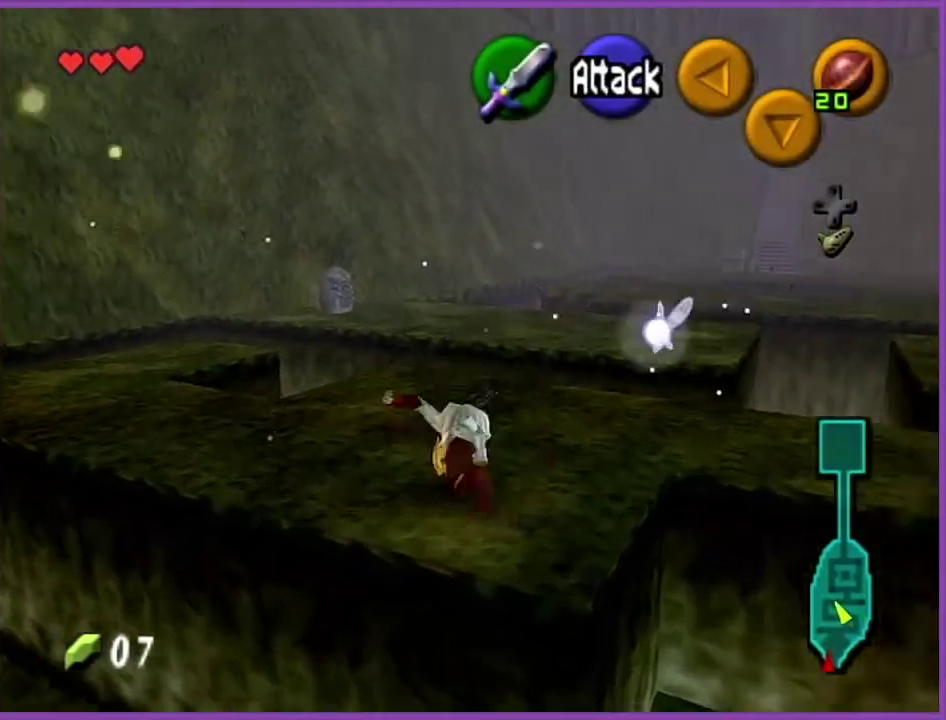
{"buttons": ["A"], "left_stick": "up", "events": [[433, "A", "down"]]}
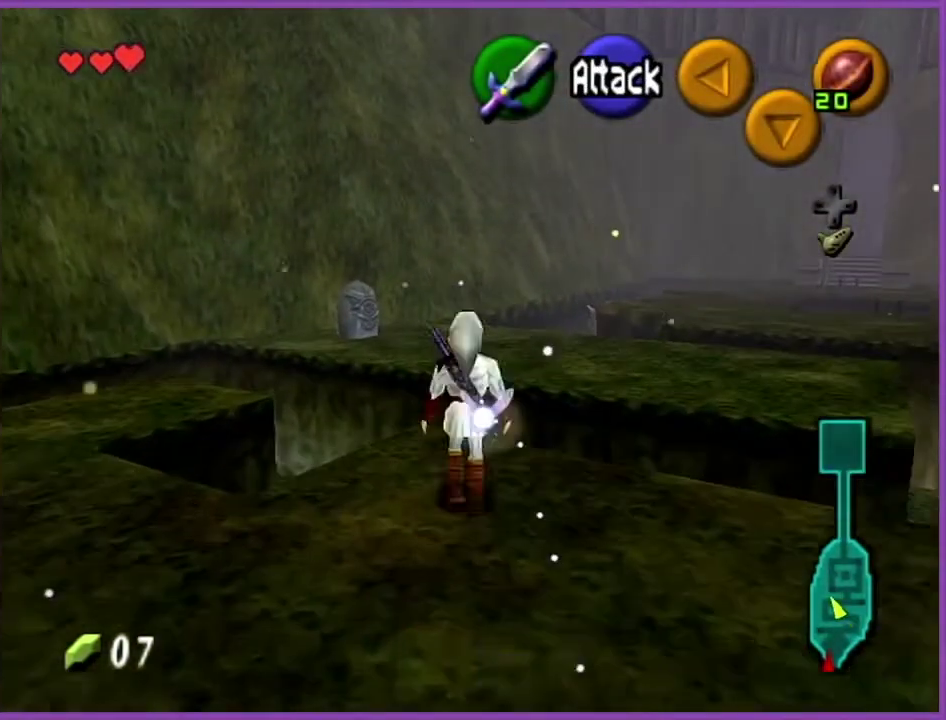
{"buttons": [], "left_stick": "up", "events": [[100, "A", "up"]]}
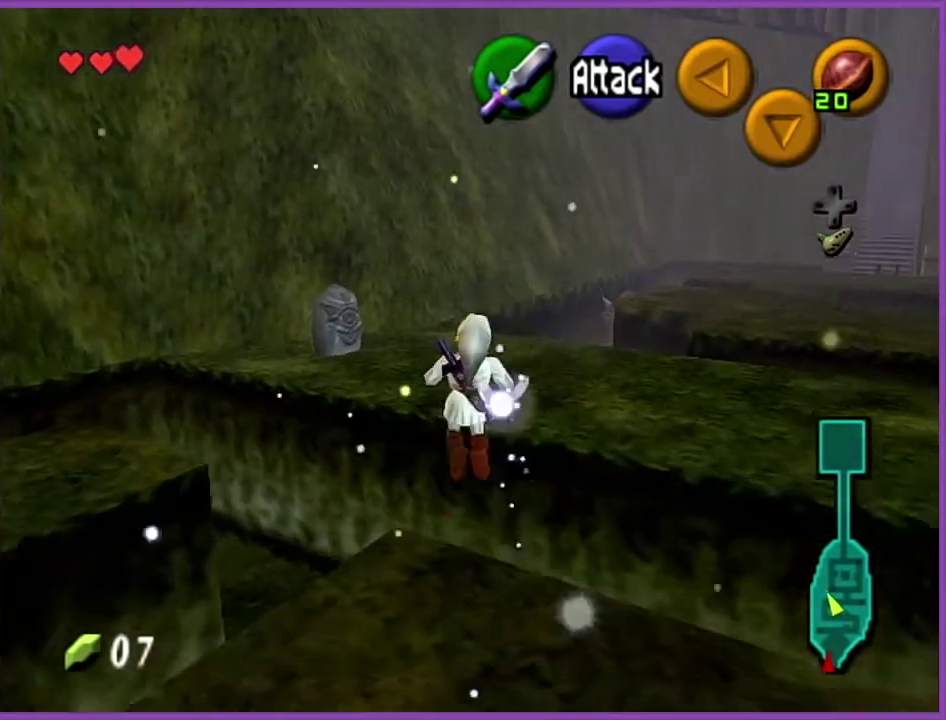
{"buttons": [], "left_stick": "up-left", "events": [[400, "left_stick", "up-left"]]}
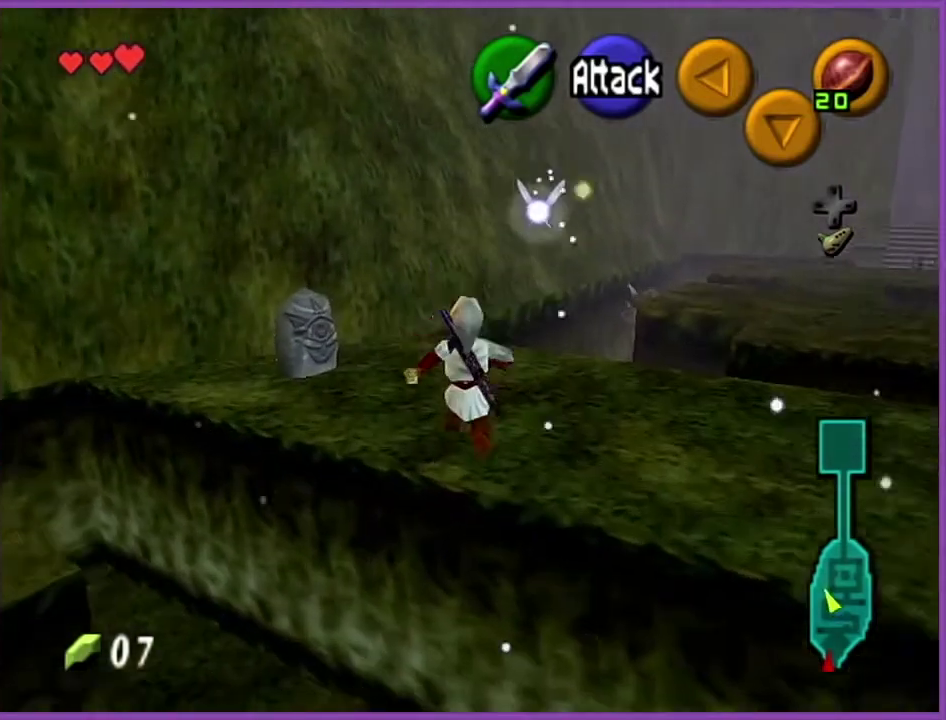
{"buttons": [], "left_stick": "up-left", "events": [[100, "A", "down"], [300, "A", "up"]]}
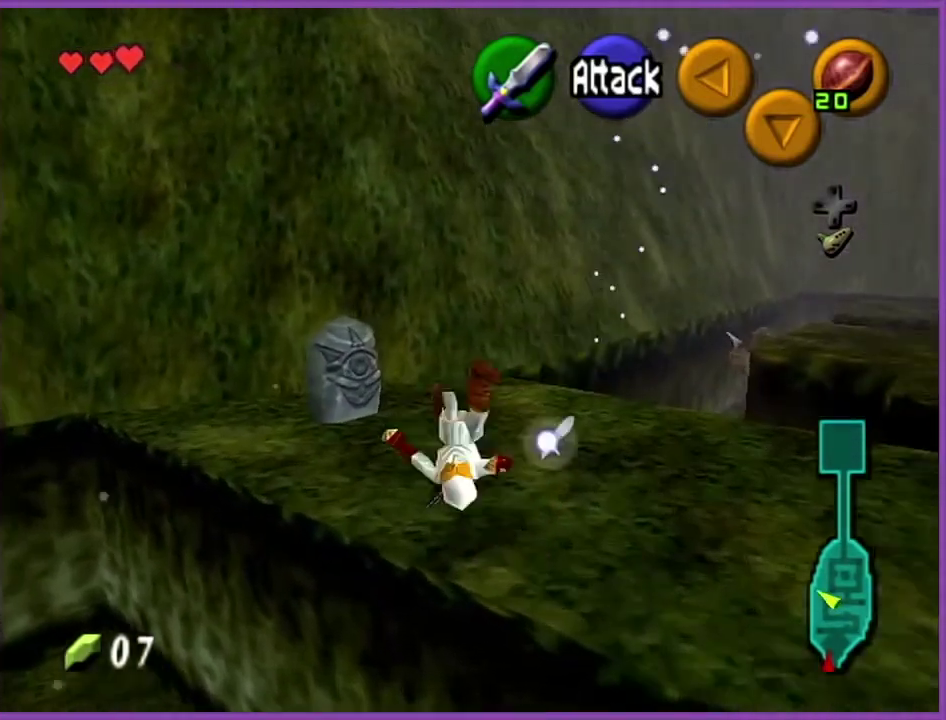
{"buttons": ["A", "Z"], "left_stick": "center", "events": [[233, "Z", "down"], [267, "A", "down"], [300, "left_stick", "center"], [400, "A", "up"], [467, "A", "down"]]}
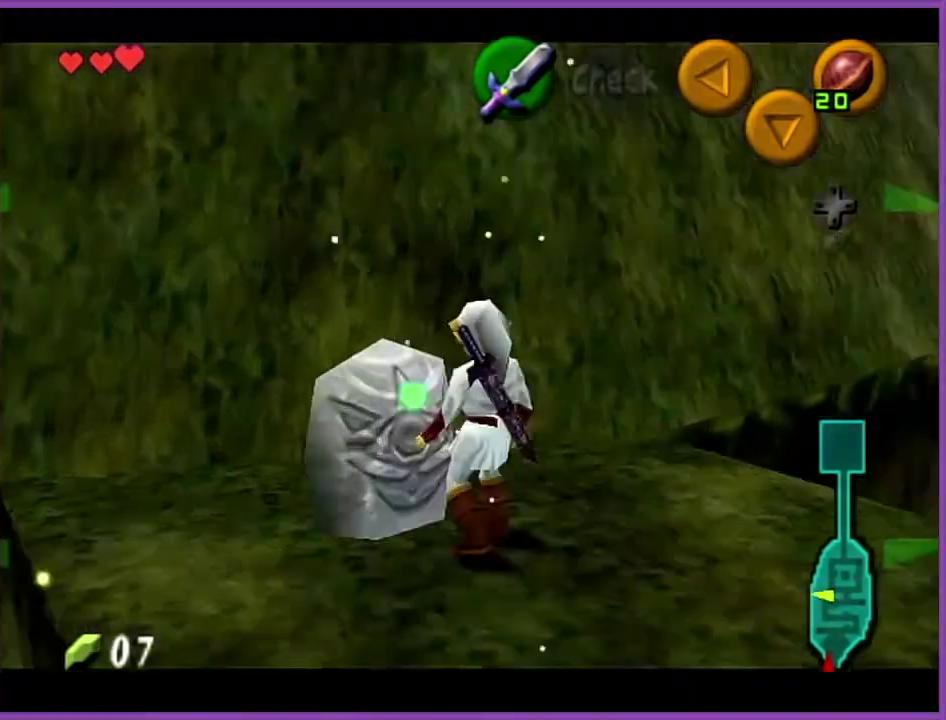
{"buttons": [], "left_stick": "center", "events": [[100, "A", "up"], [200, "Z", "up"]]}
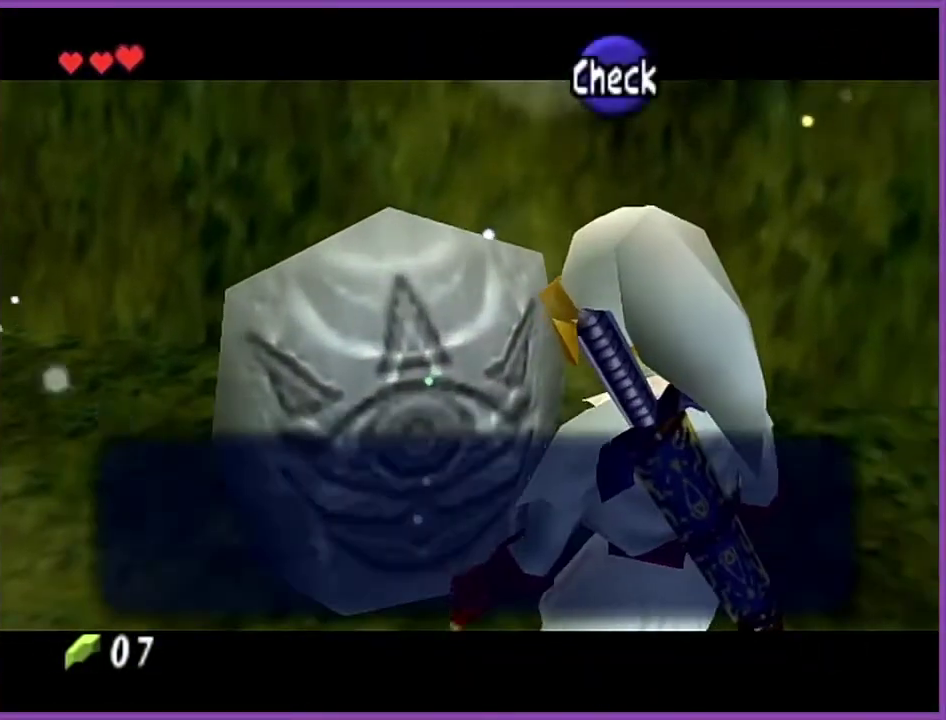
{"buttons": [], "left_stick": "down", "events": [[233, "left_stick", "down"]]}
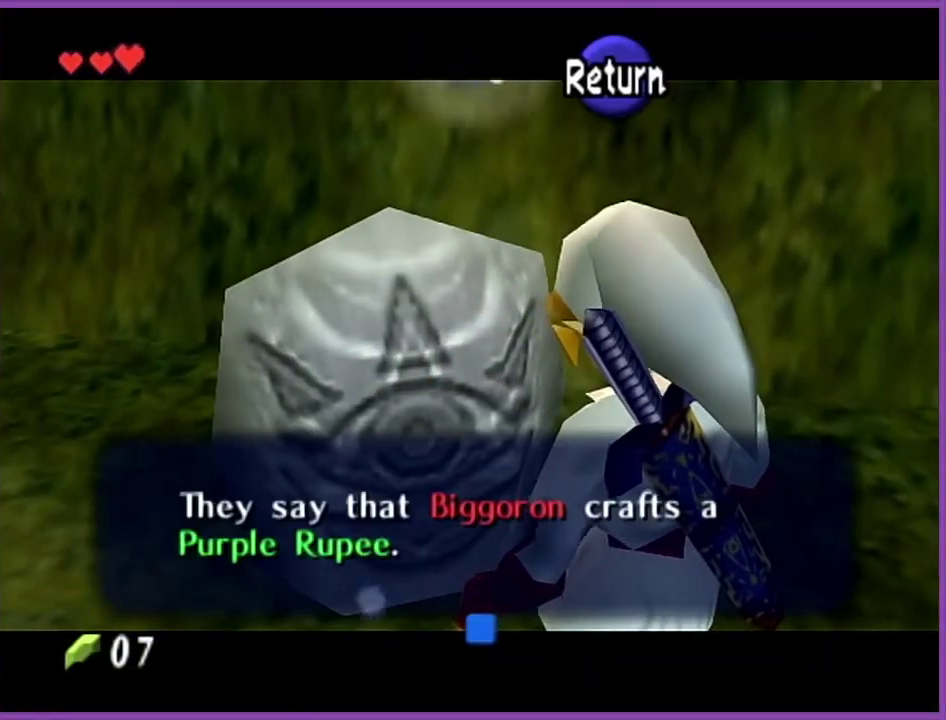
{"buttons": [], "left_stick": "down-right", "events": [[234, "B", "down"], [401, "B", "up"], [501, "left_stick", "down-right"]]}
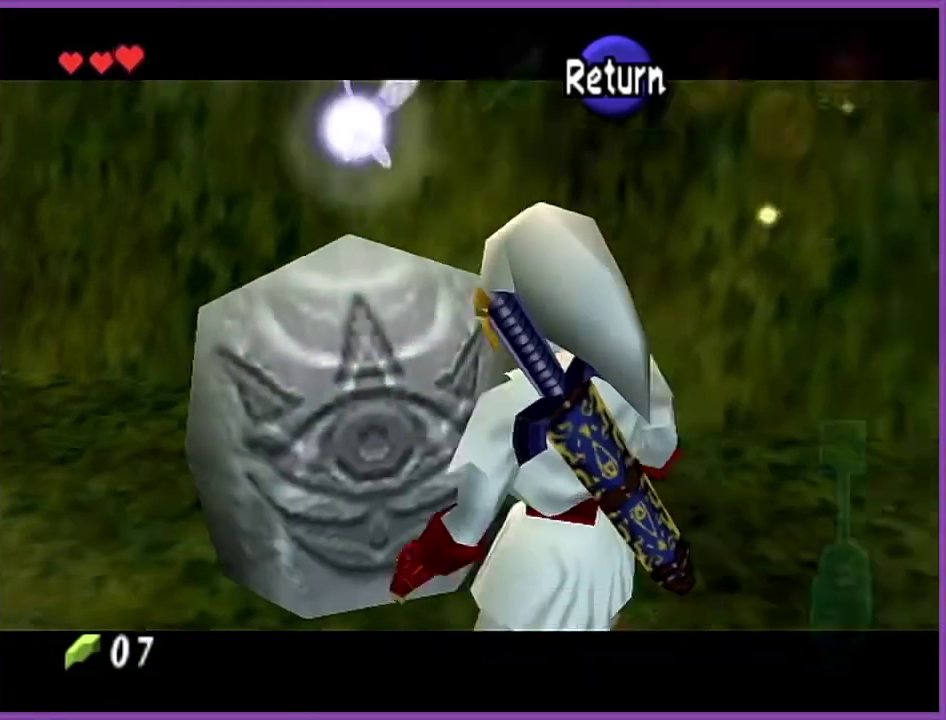
{"buttons": [], "left_stick": "up", "events": [[100, "Z", "down"], [200, "left_stick", "center"], [233, "Z", "up"], [333, "left_stick", "up"]]}